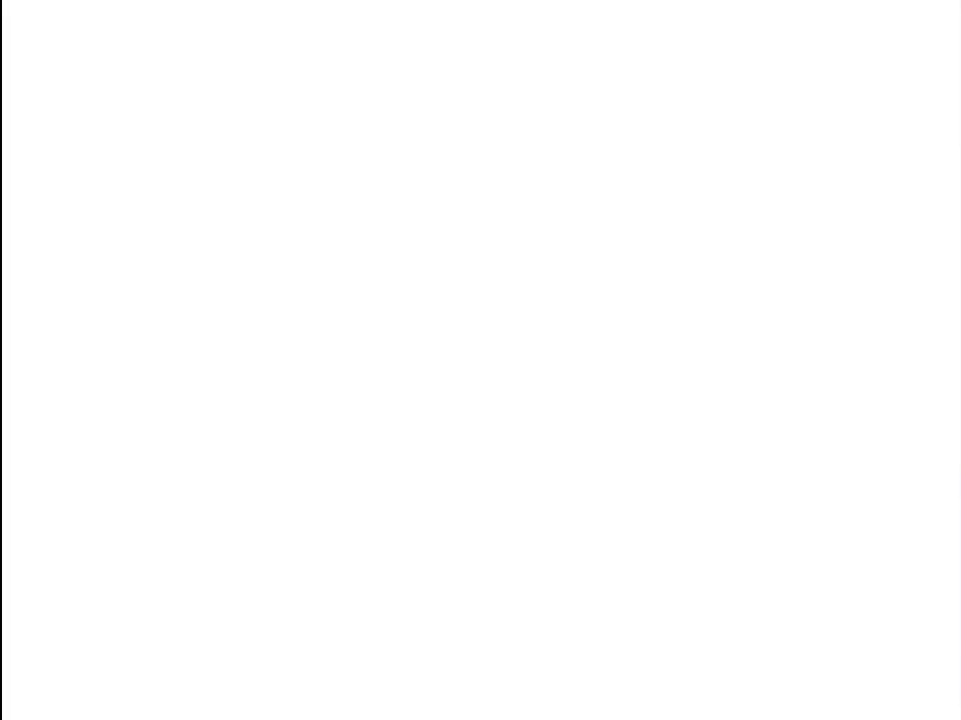
Gameplay with keyboard; each line is a JSON object with the keys held at the frame after it. "events" lists presses ("down") and releases ("up") of "c", "down", "left", "right", "shift", "up", "x" and "z" between this image and that frame as [ms after this image, input, new state], when the widget could be followed in between. No other keys are recorded. Mouse input is not recorded.
{"keys": ["up"], "events": [[433, "left", "up"]]}
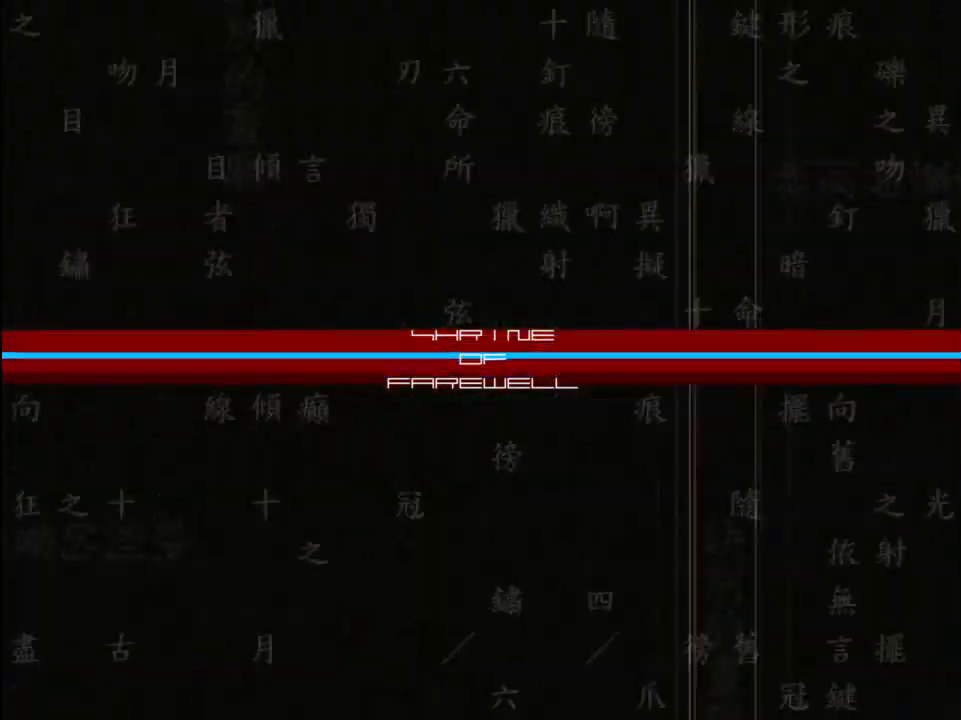
{"keys": ["up"], "events": []}
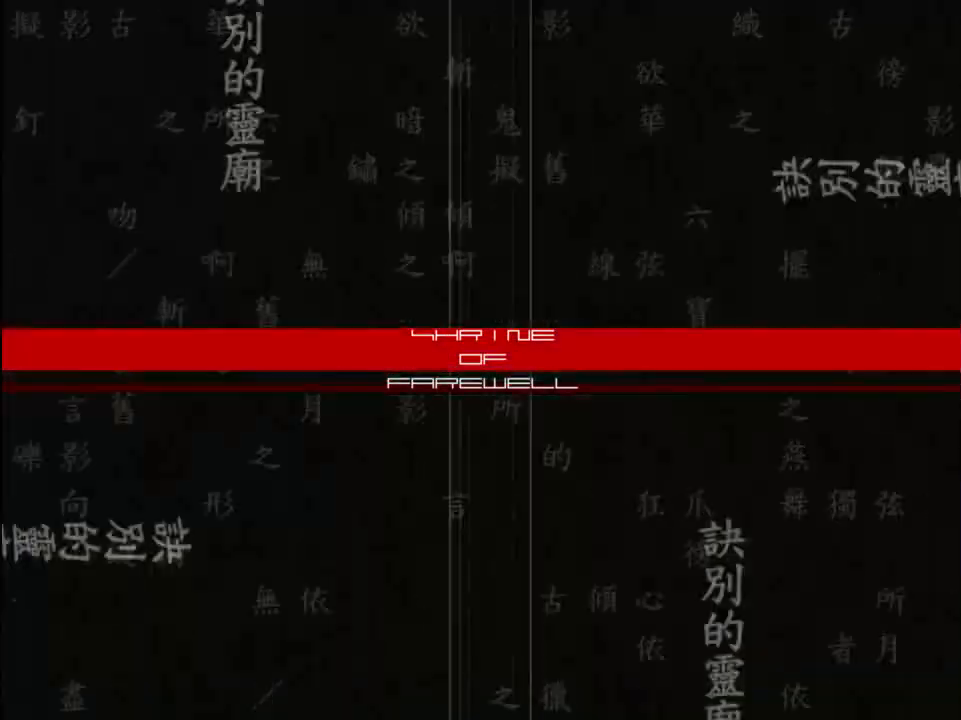
{"keys": ["up"], "events": []}
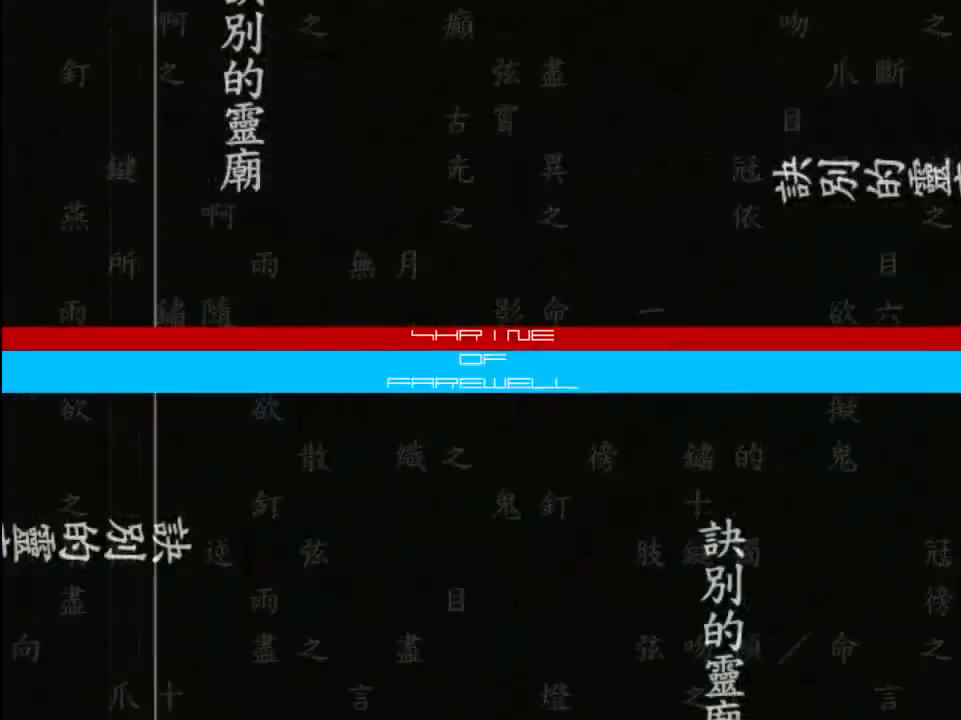
{"keys": ["up"], "events": []}
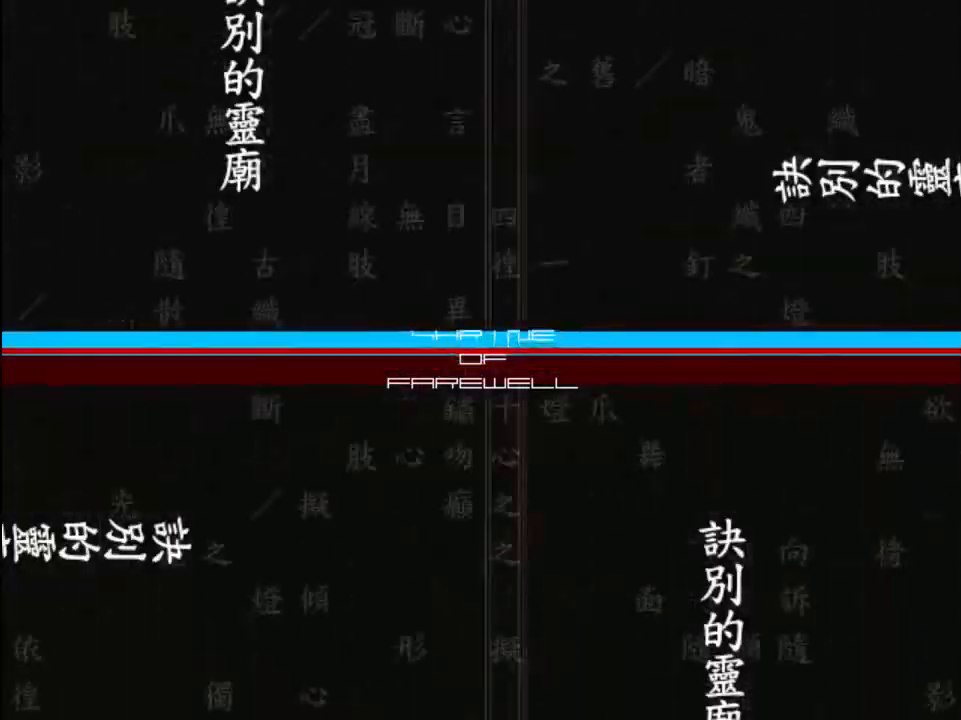
{"keys": ["up"], "events": []}
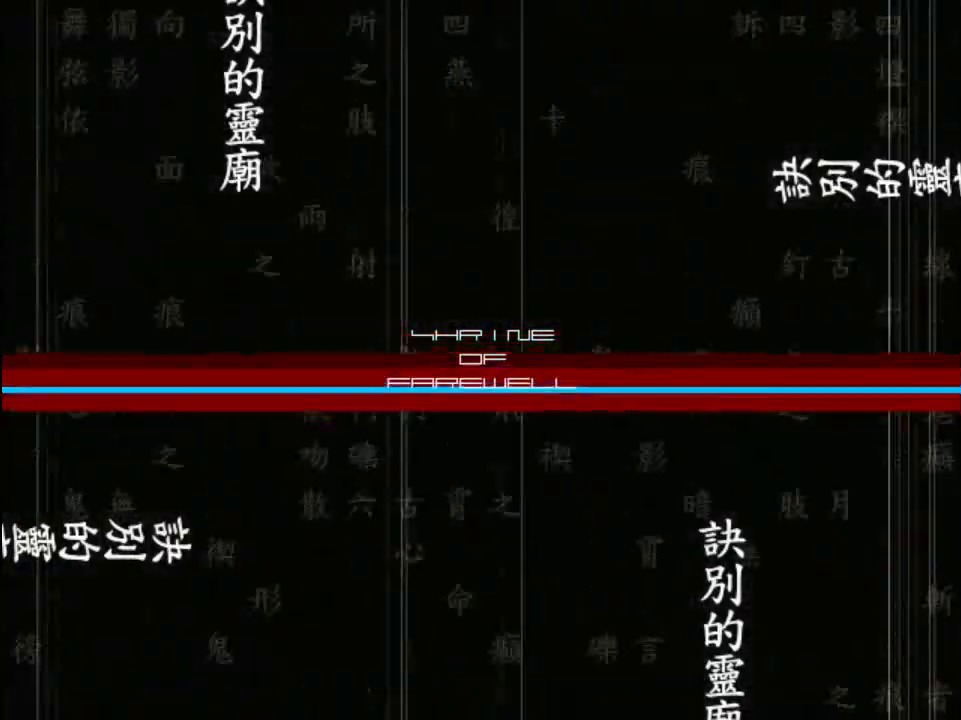
{"keys": [], "events": [[467, "up", "up"]]}
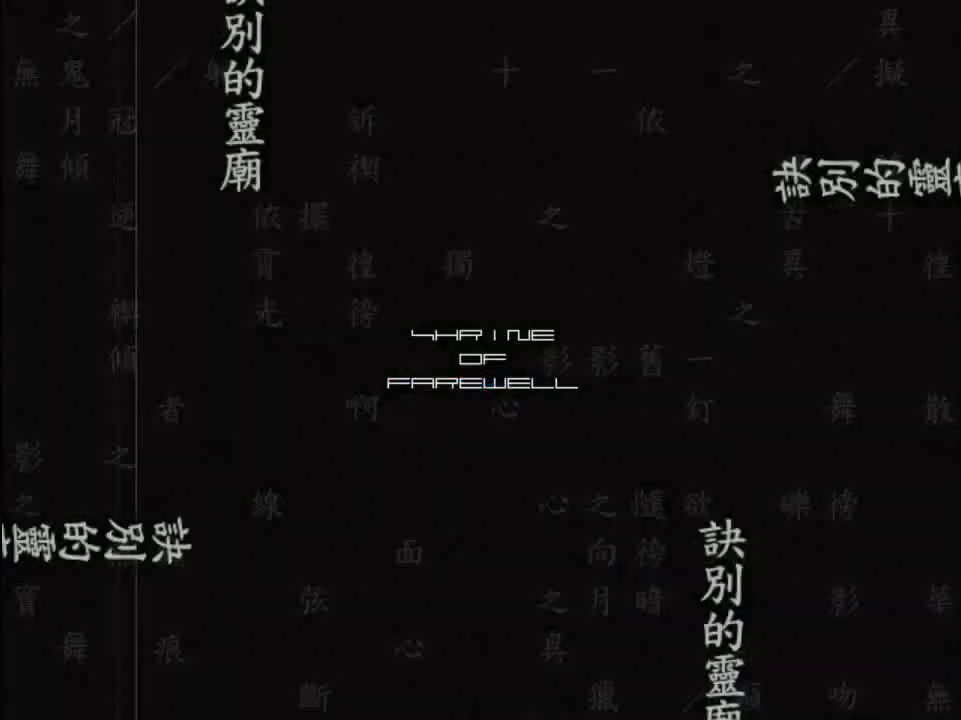
{"keys": [], "events": []}
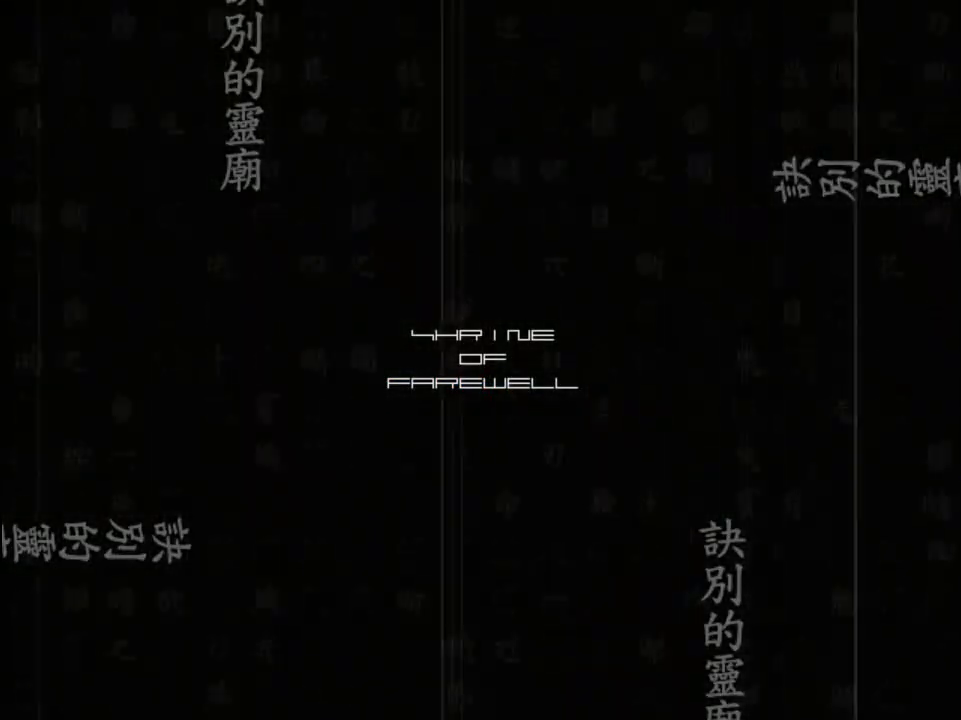
{"keys": [], "events": [[133, "up", "down"], [450, "up", "up"]]}
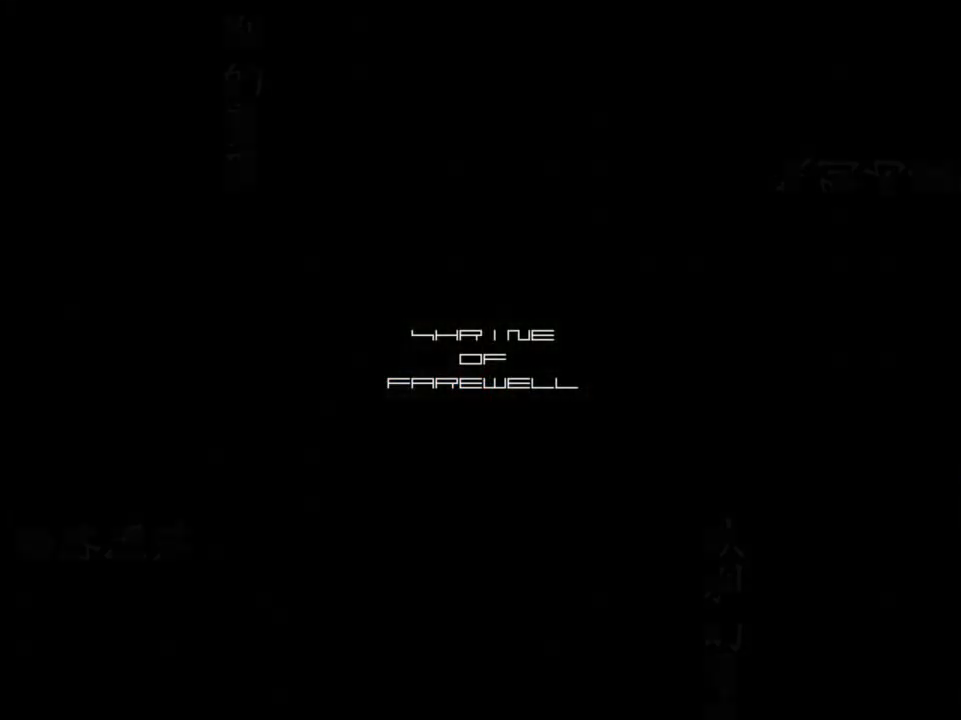
{"keys": ["up"], "events": [[183, "right", "down"], [317, "right", "up"], [383, "up", "down"]]}
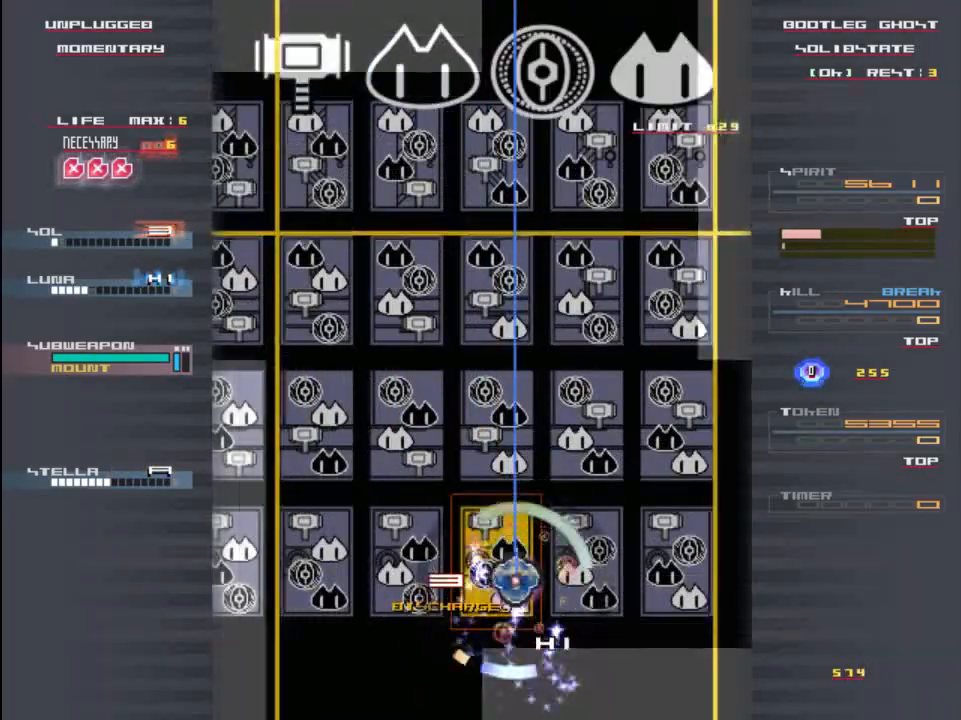
{"keys": ["left", "up"], "events": [[283, "left", "down"]]}
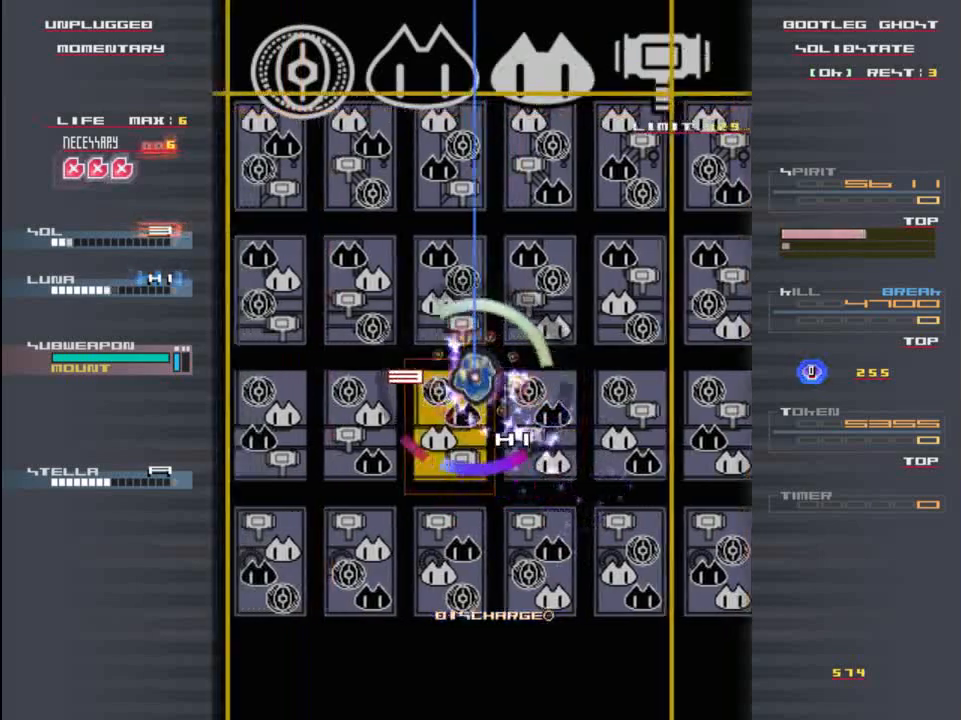
{"keys": ["up"], "events": [[217, "left", "up"]]}
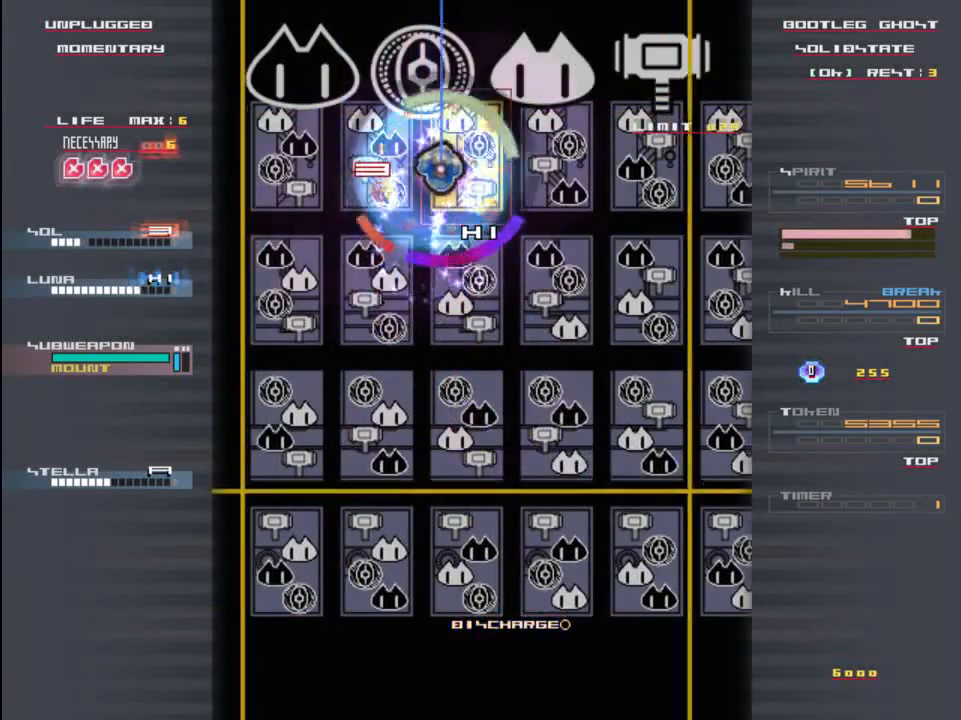
{"keys": [], "events": [[17, "right", "down"], [50, "up", "up"], [83, "right", "up"]]}
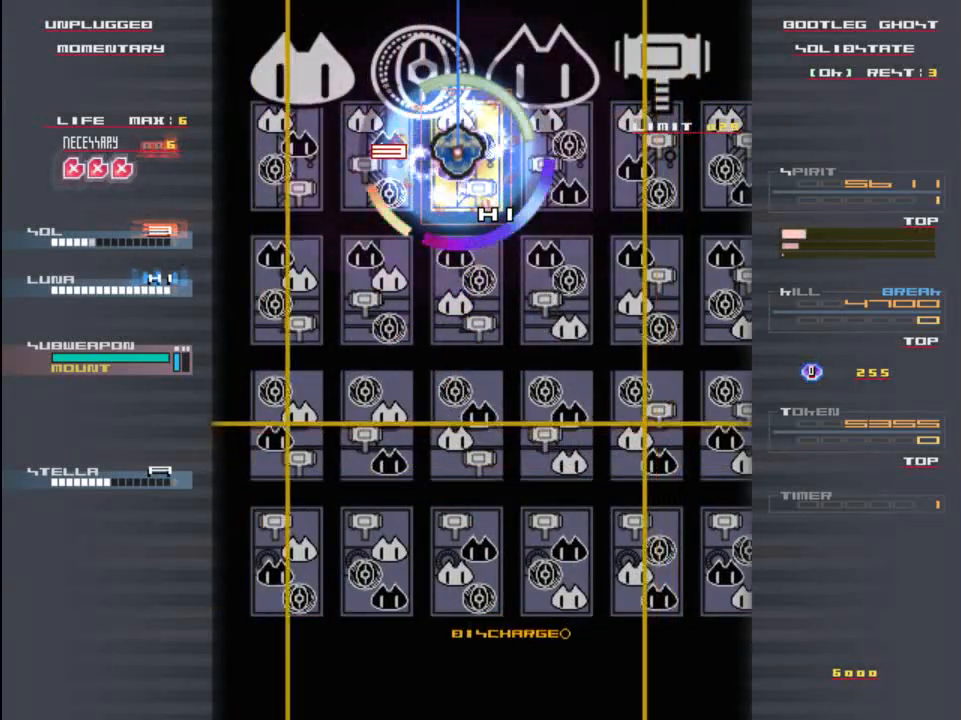
{"keys": [], "events": []}
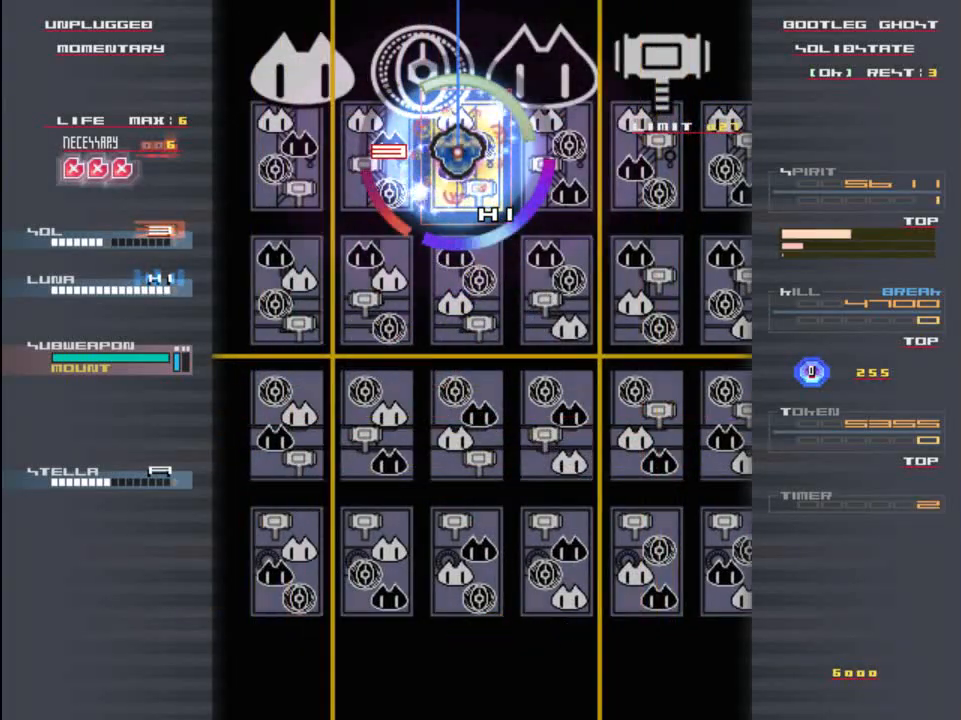
{"keys": [], "events": []}
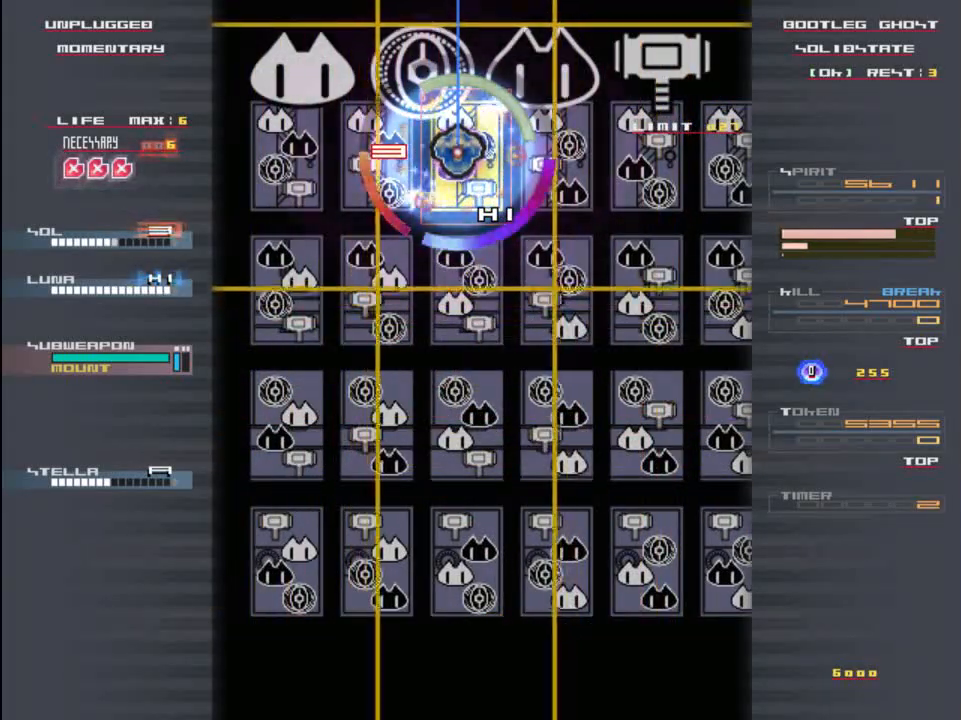
{"keys": [], "events": []}
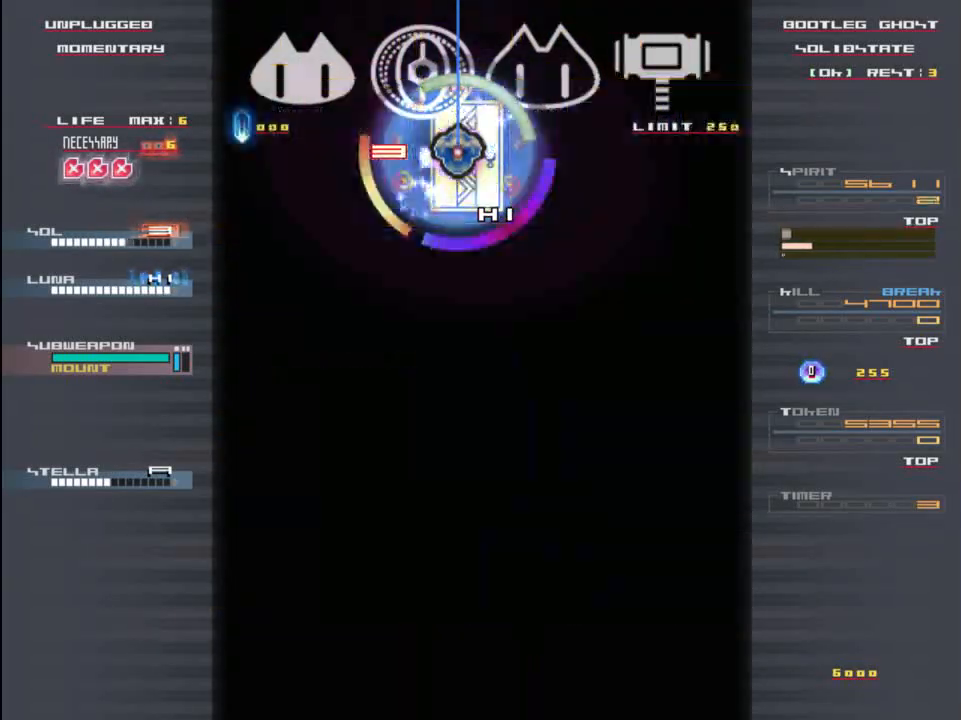
{"keys": ["down"], "events": [[350, "down", "down"]]}
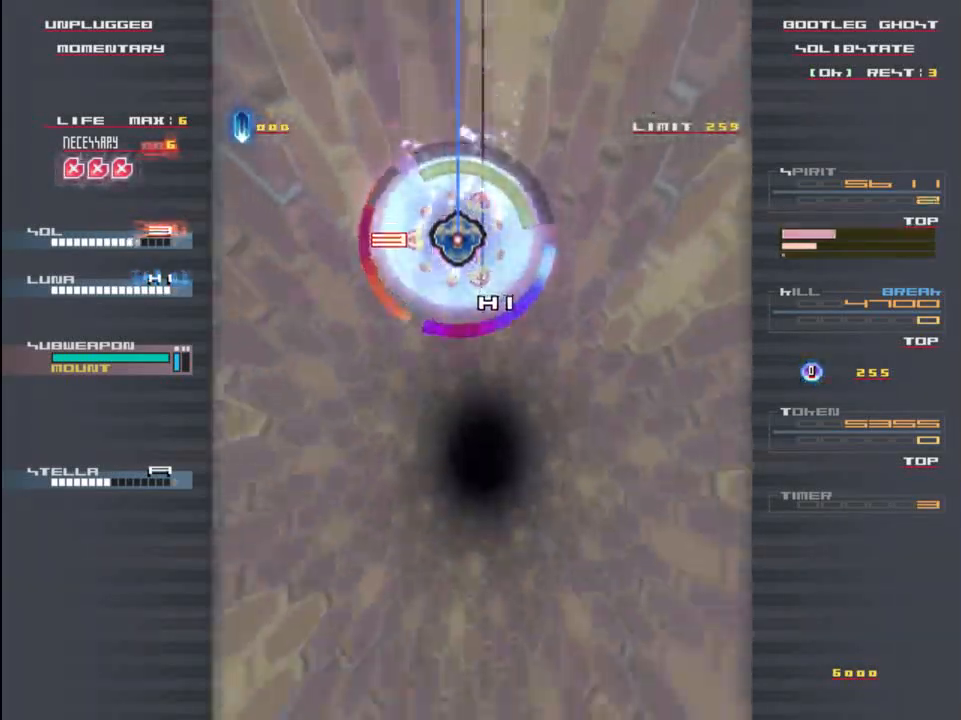
{"keys": ["down"], "events": []}
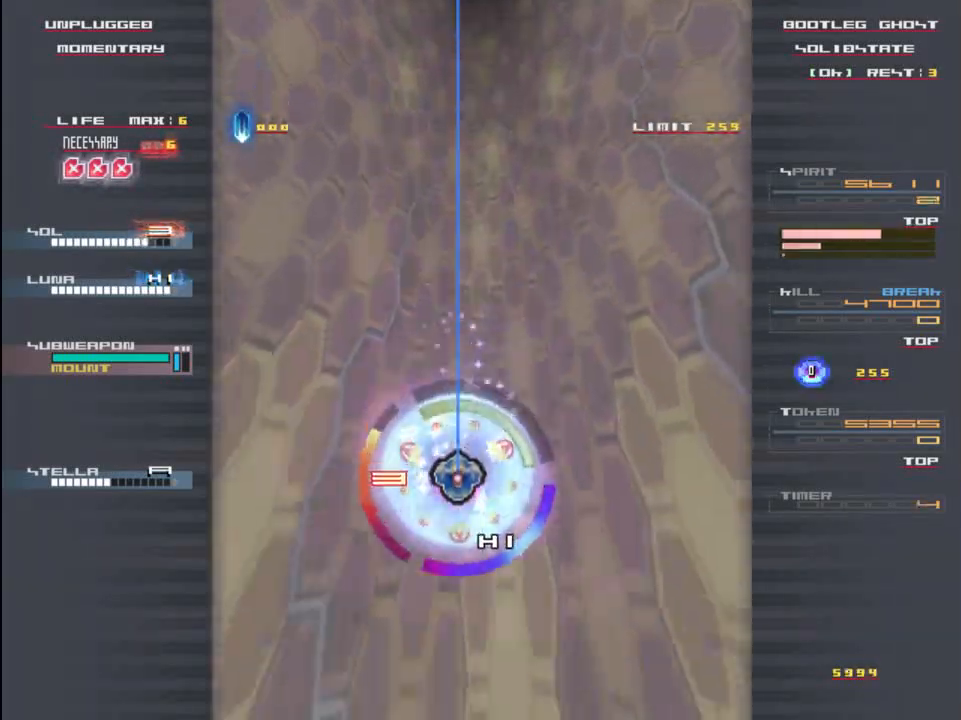
{"keys": ["x"], "events": [[217, "right", "down"], [283, "x", "down"], [350, "right", "up"], [383, "down", "up"]]}
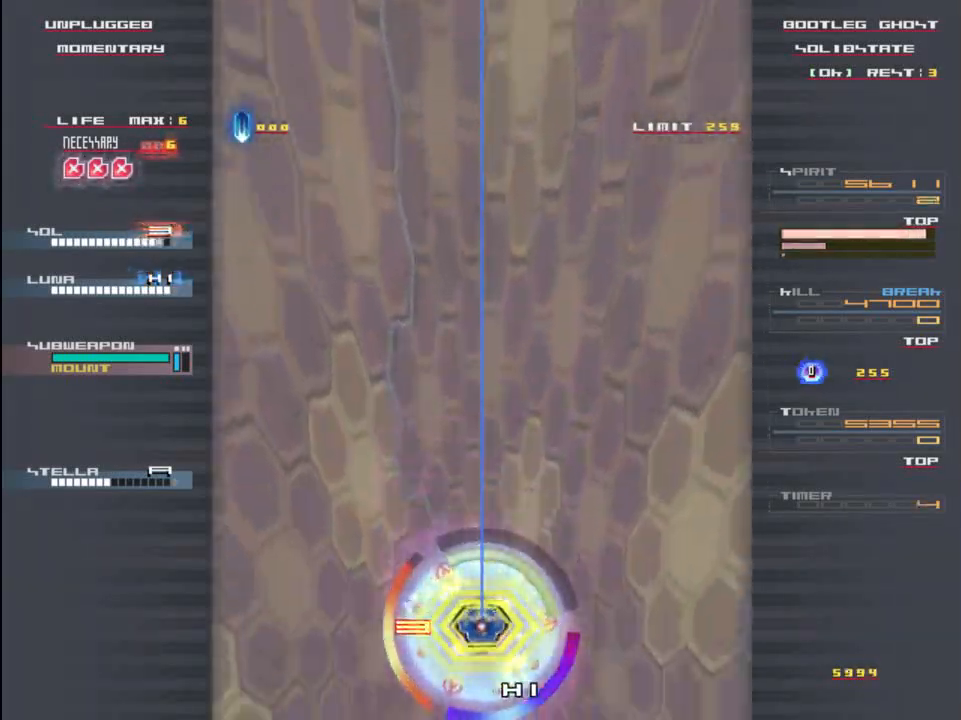
{"keys": ["x"], "events": []}
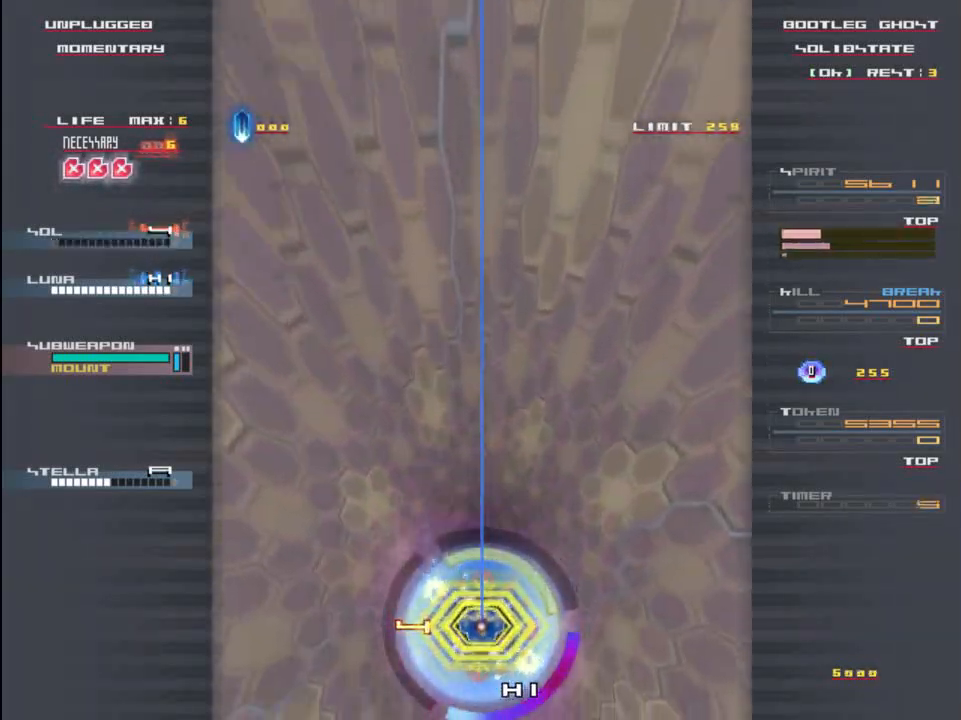
{"keys": ["x"], "events": [[333, "up", "down"], [500, "up", "up"]]}
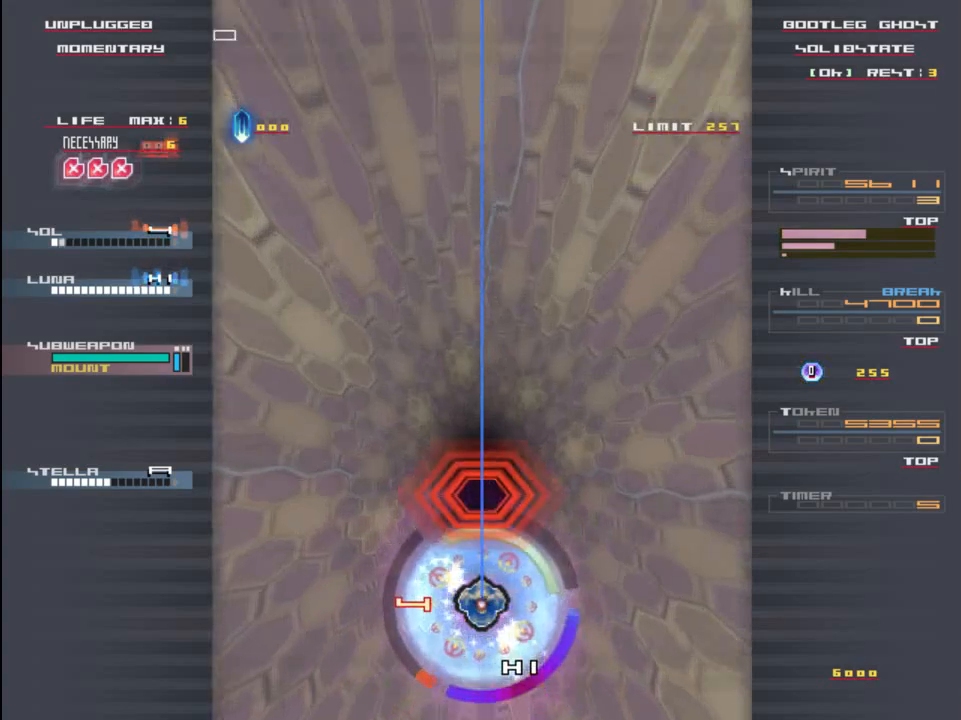
{"keys": ["x"], "events": []}
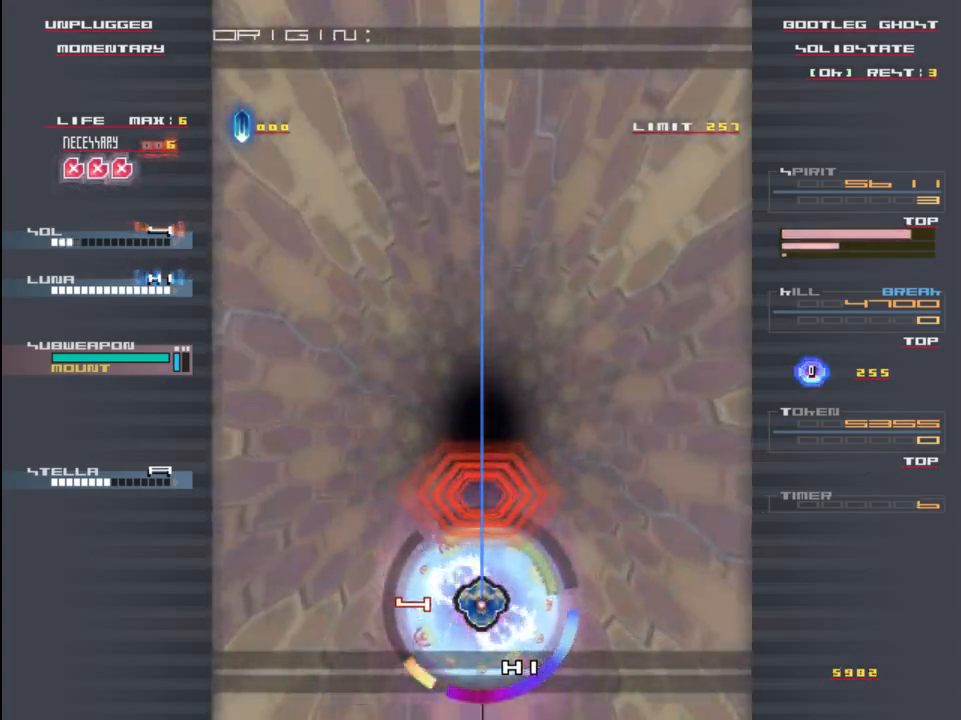
{"keys": ["x"], "events": [[217, "up", "down"], [383, "up", "up"]]}
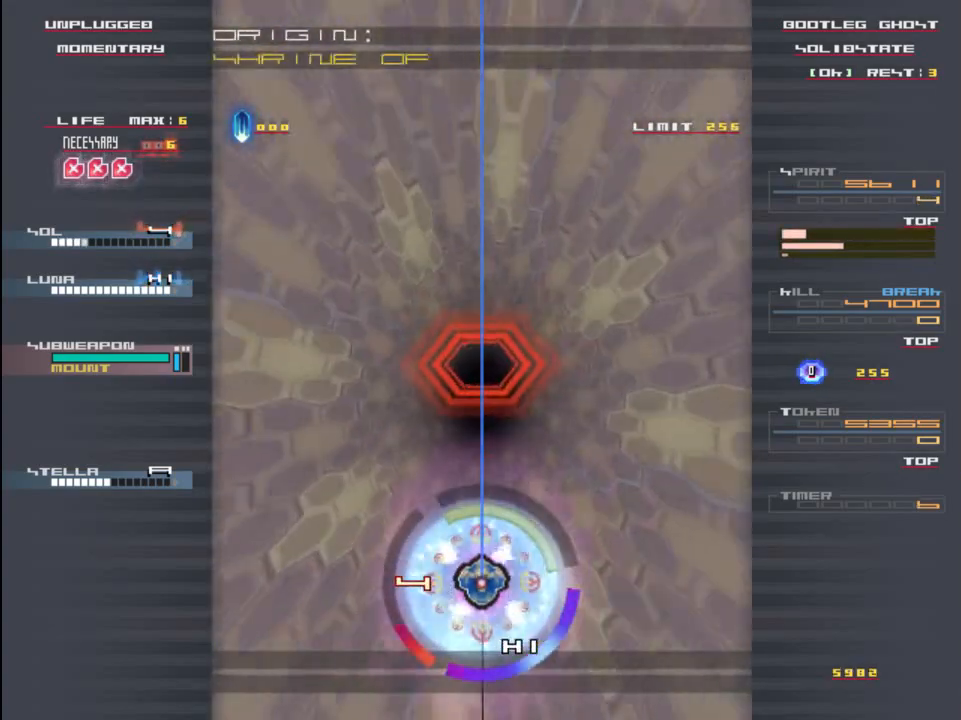
{"keys": ["x"], "events": []}
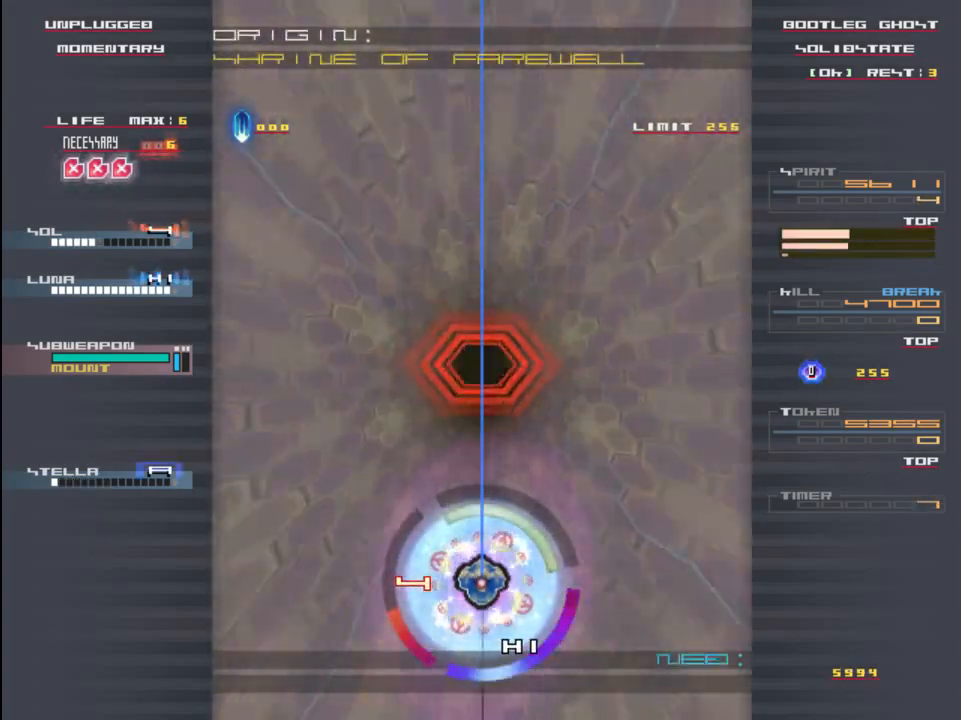
{"keys": ["x"], "events": []}
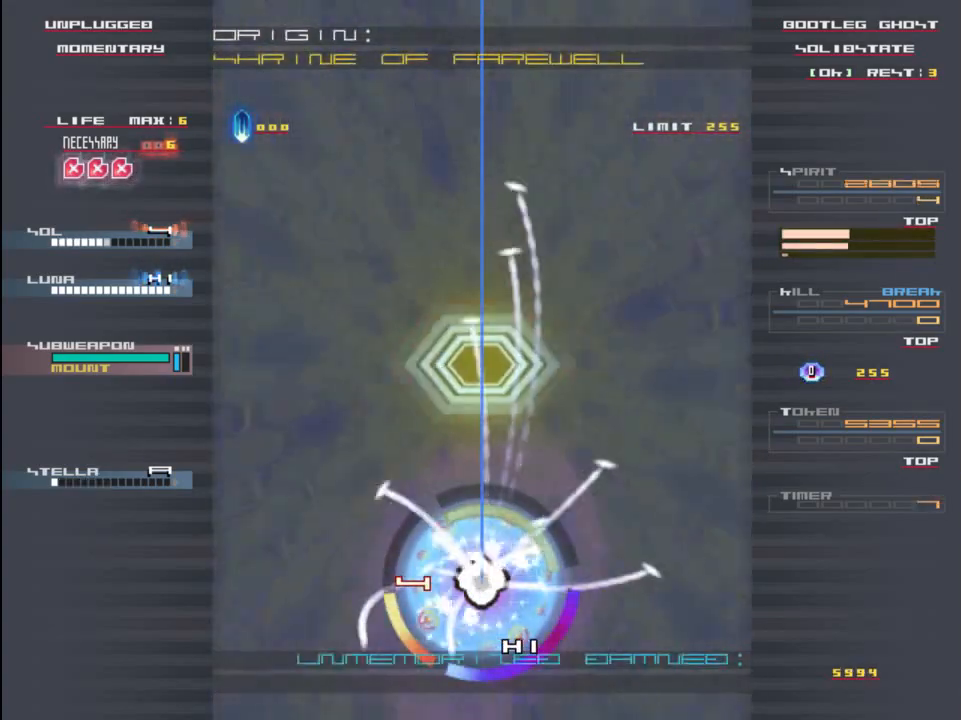
{"keys": ["x"], "events": []}
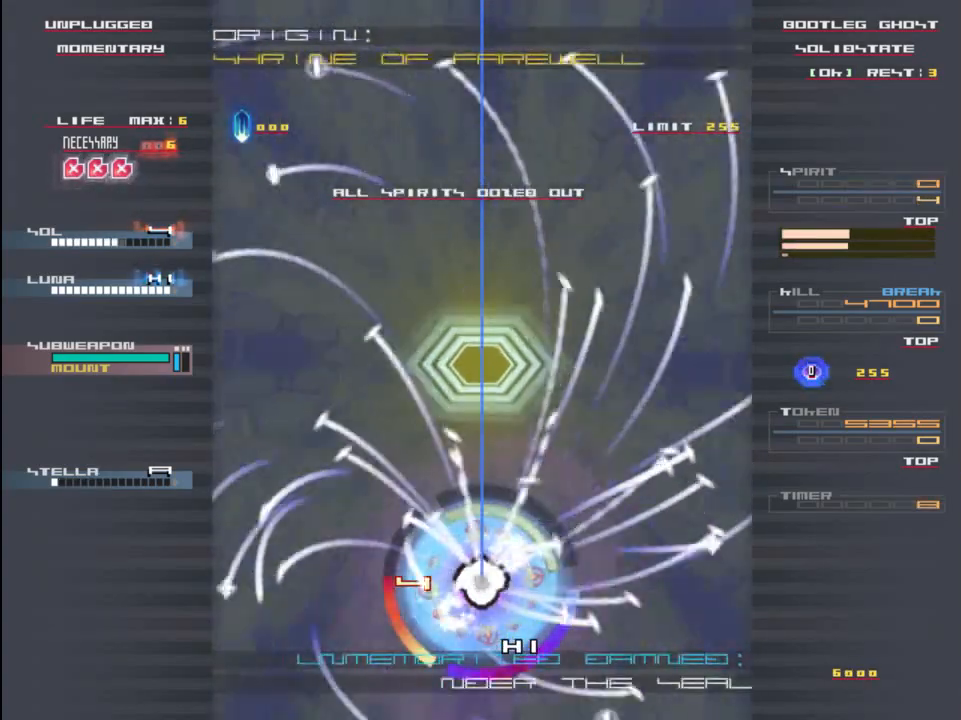
{"keys": ["x"], "events": []}
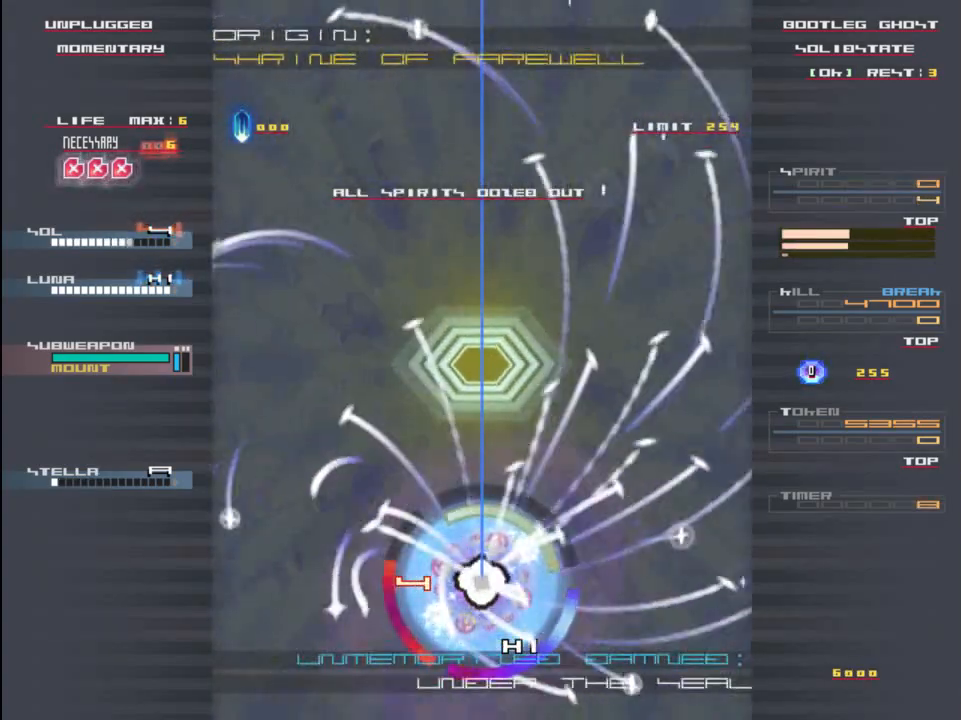
{"keys": ["x"], "events": []}
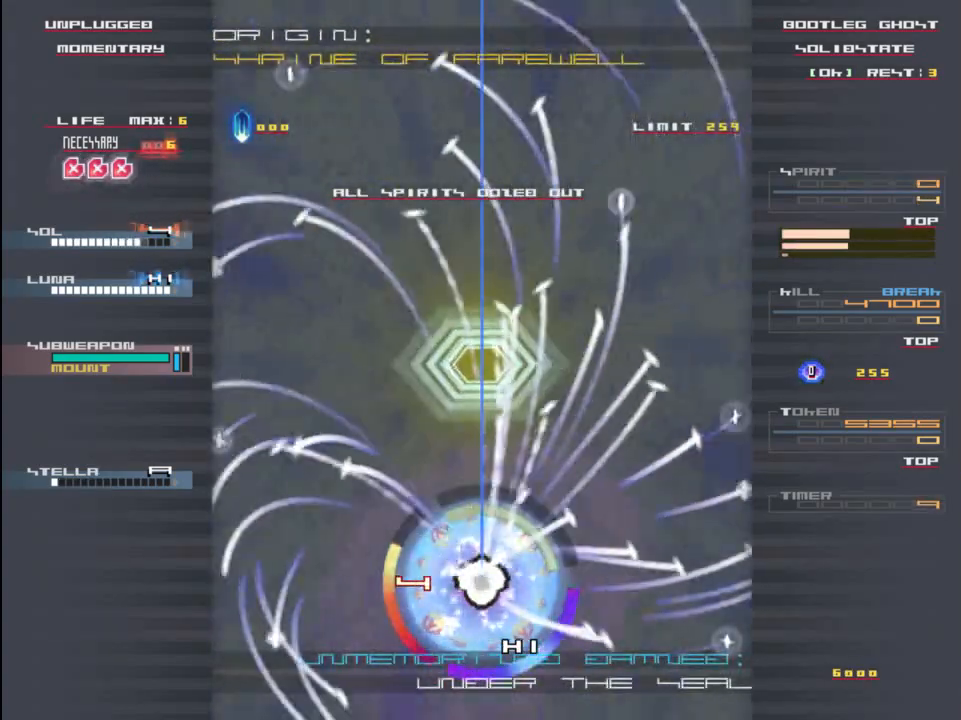
{"keys": ["x"], "events": []}
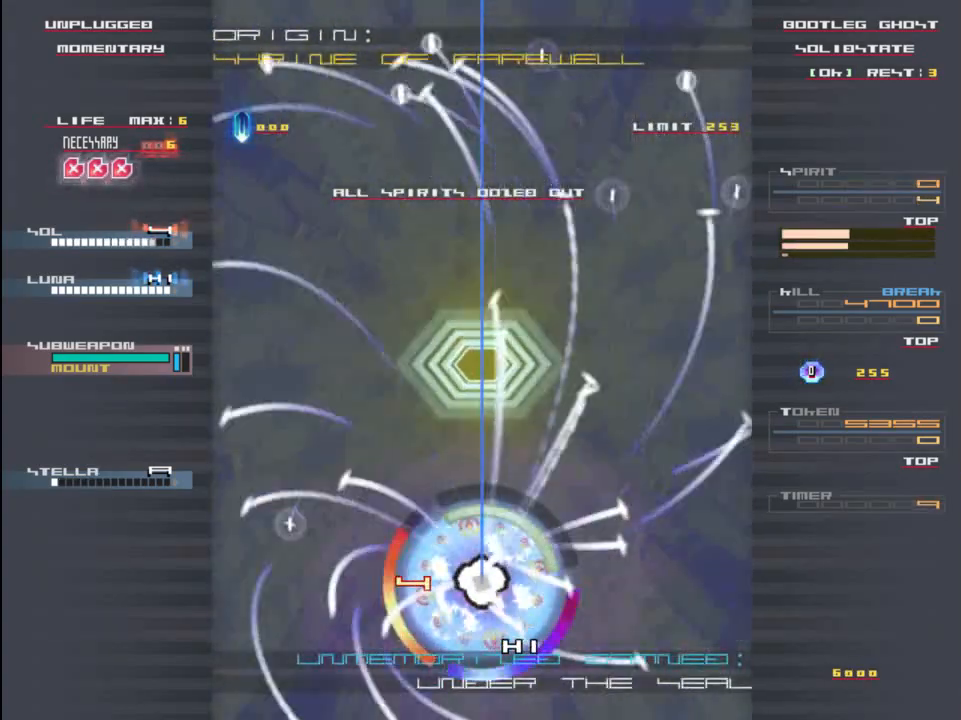
{"keys": ["x"], "events": []}
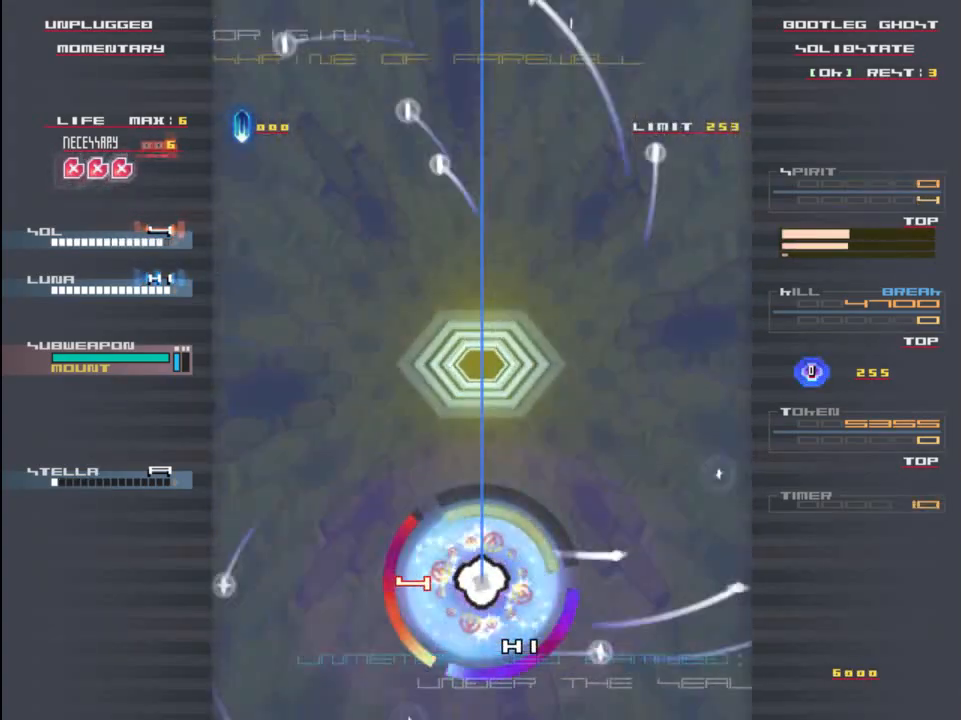
{"keys": ["x"], "events": []}
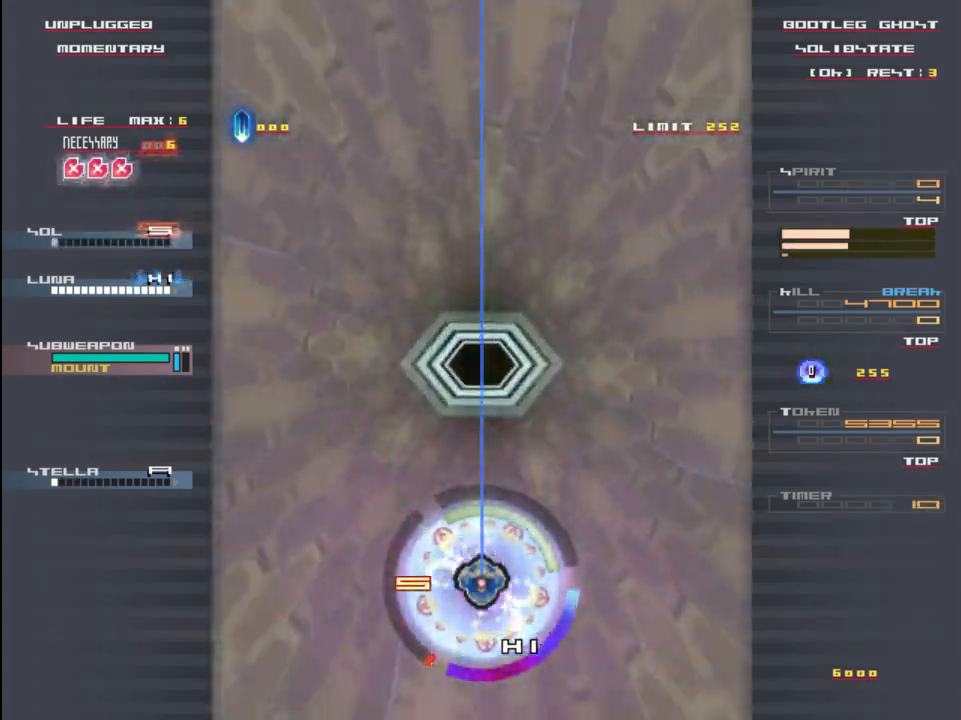
{"keys": ["x"], "events": []}